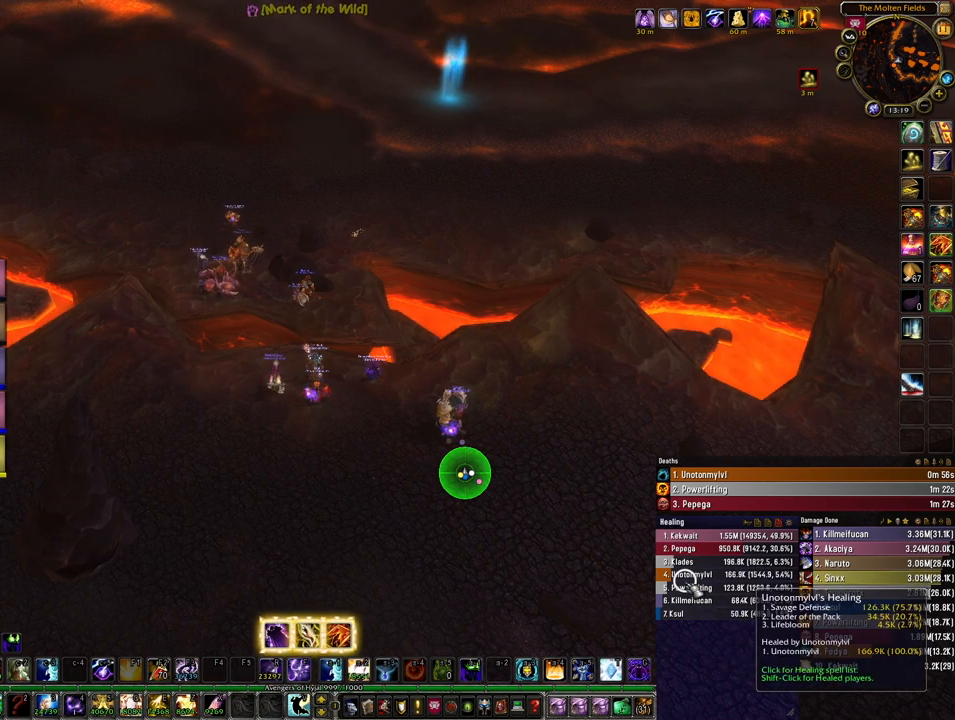
Gameplay with keyboard and mouse; each line is a JSON object with the keys and mouse buttons held at the frame after it. "events" lists presses ("down") and releases ("up") of "1", "2", "3", "4", "5", "a", "alt", "b", "c", "ctrl", "d", "e", "f", "g", "q", "r", "s", "shift", "space", "t", "tab", "tilde", "v", "w", "x", "z", "mouse_left", "mouse_wheel", "mouse_right", "mouse_mb4" and "mouse_mb5" between this image and that frame as [ms after this image, input, new state], when the widget could be followed in between. "mouse_left", "mouse_wheel", "mouse_right", "mouse_mb4", "mouse_mb5" = the "left", "wheel", "right", "mb4", "mb5" buttons of the "mouse" list. No other keys are recorded. "wheel" means that the mouse wheel is clicked or scrolled. Mouse movement is not recorded.
{"keys": [], "mouse": [], "events": [[267, "mouse_left", "down"], [367, "mouse_left", "up"]]}
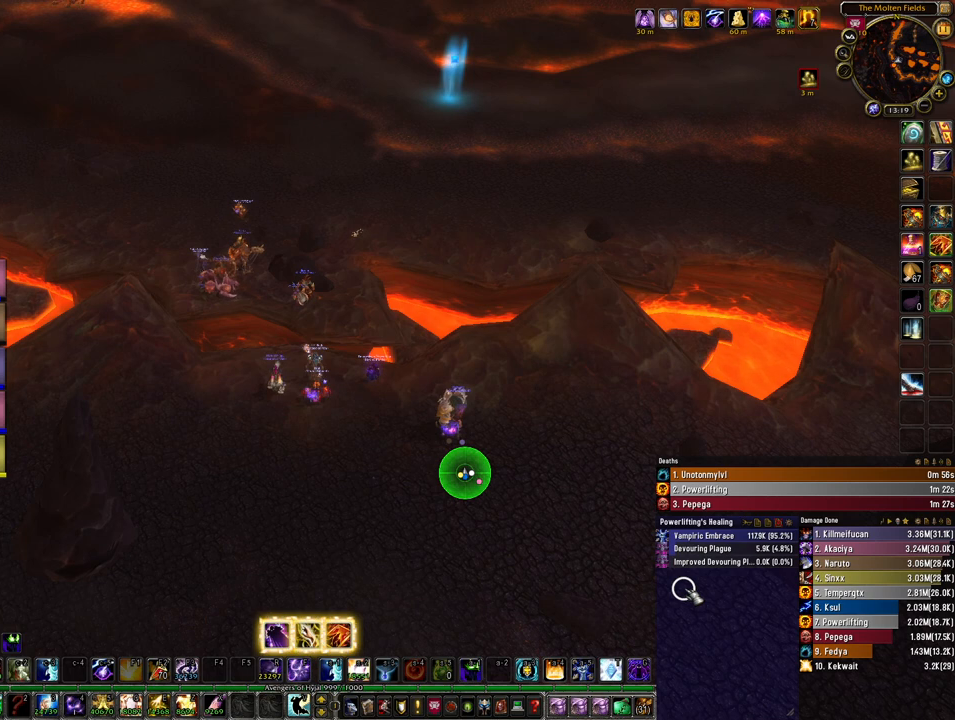
{"keys": [], "mouse": [], "events": [[167, "mouse_right", "down"], [233, "mouse_right", "up"]]}
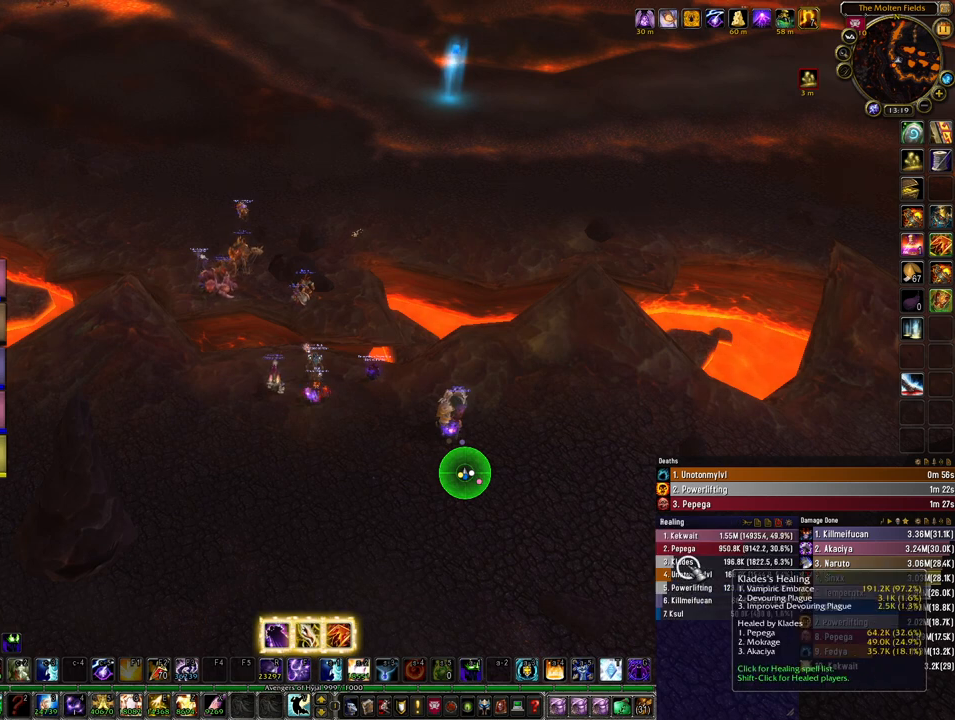
{"keys": [], "mouse": ["right"], "events": [[167, "mouse_left", "down"], [233, "mouse_left", "up"], [500, "mouse_right", "down"]]}
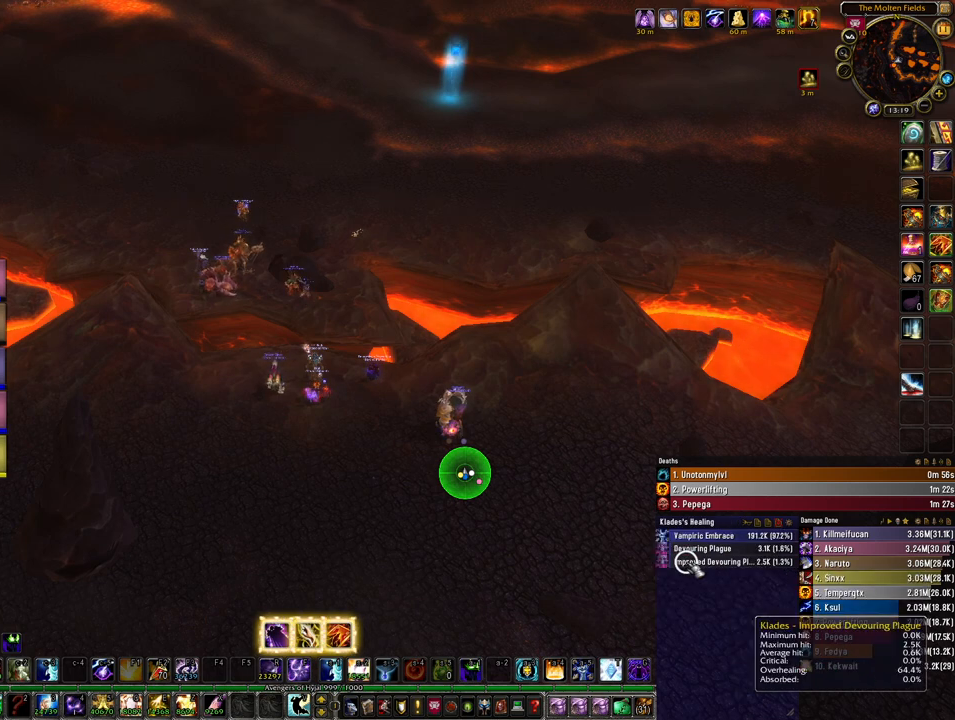
{"keys": [], "mouse": [], "events": [[67, "mouse_right", "up"]]}